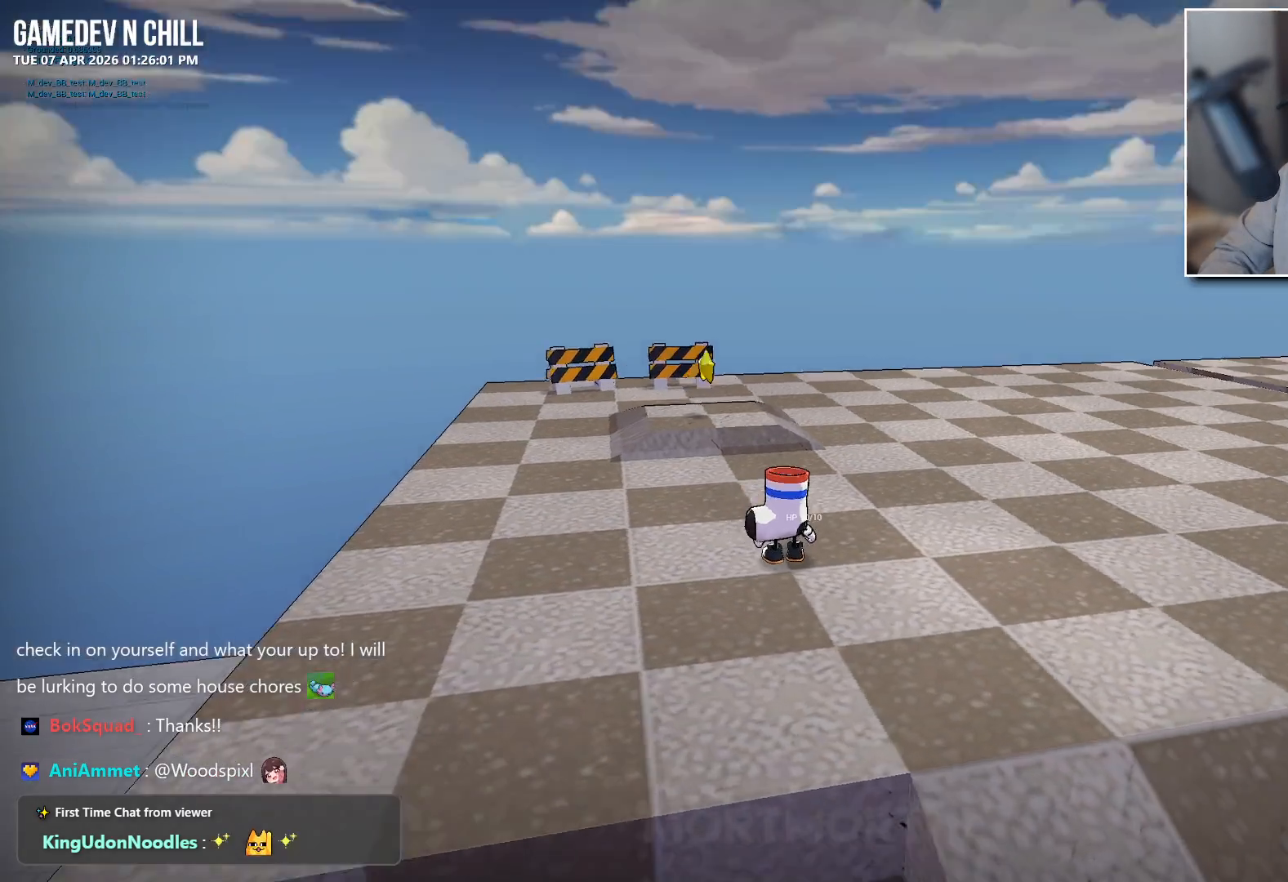
Gameplay with a controller (Xbox layout); each line is a JSON object with the inputs held at the frame after it. "events" lists button and stick changes between this image and that frame as [ms after this image, input, new state], when the widget could be followed in between.
{"buttons": [], "left_stick": "center", "right_stick": "right", "events": [[183, "right_stick", "center"], [200, "left_stick", "center"], [250, "right_stick", "right"]]}
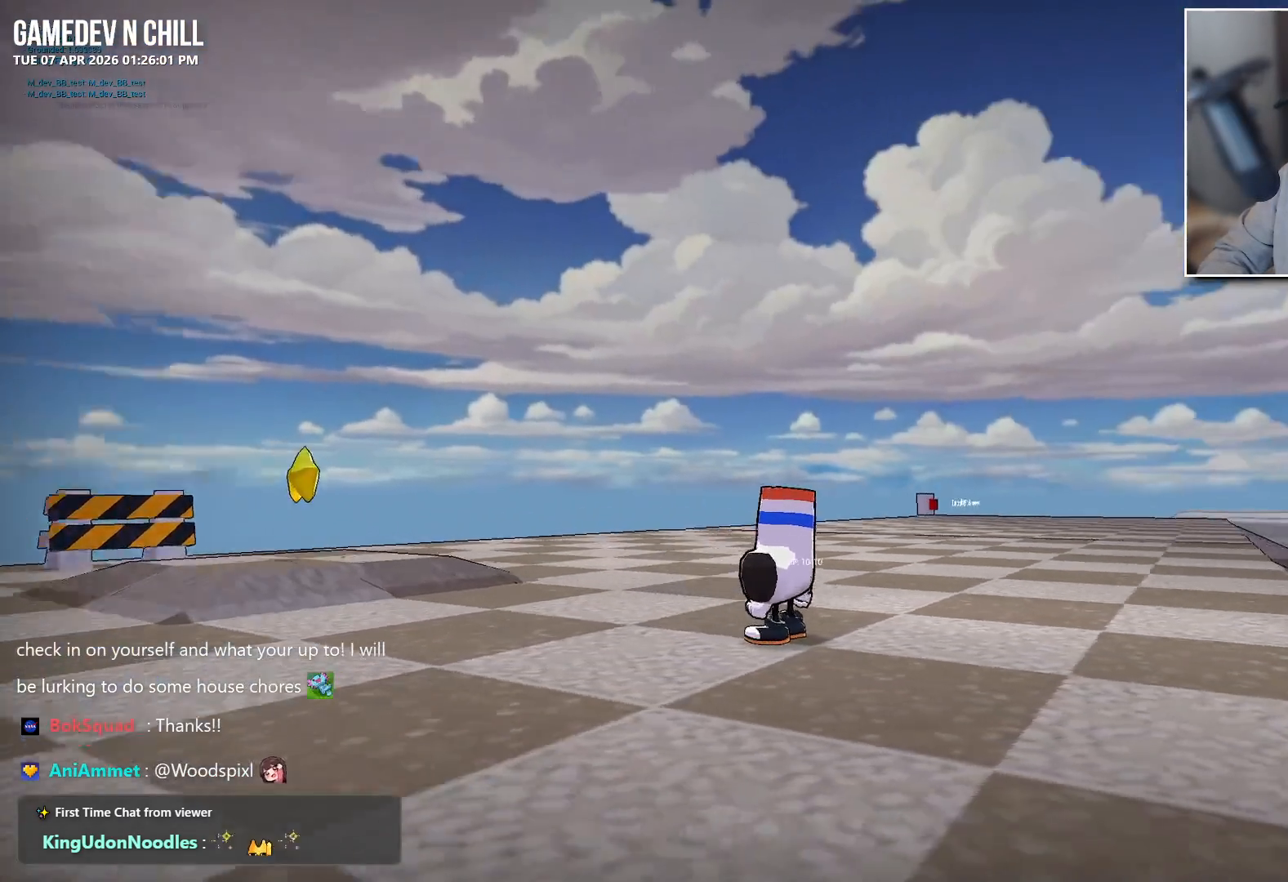
{"buttons": [], "left_stick": "center", "right_stick": "center", "events": [[500, "right_stick", "center"]]}
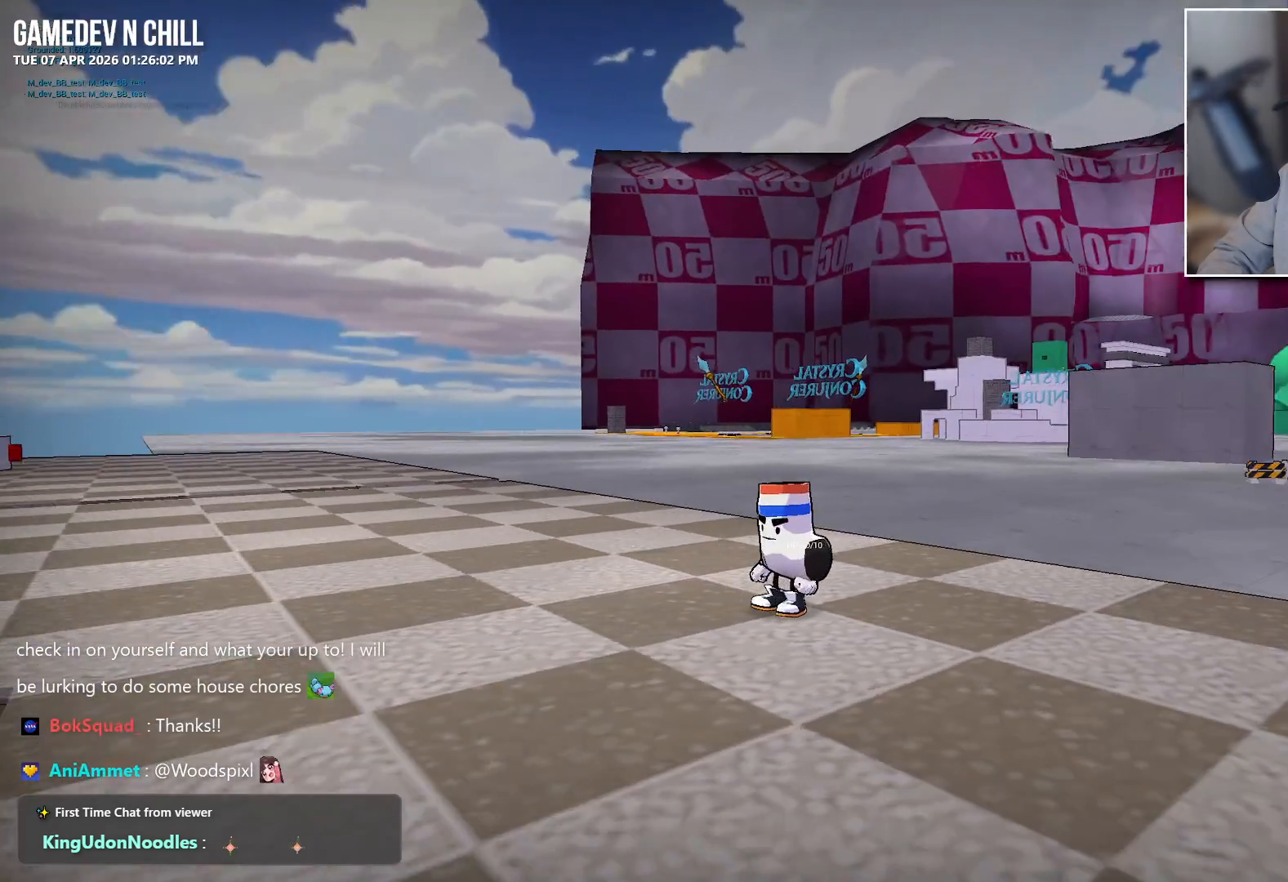
{"buttons": [], "left_stick": "up", "right_stick": "center", "events": [[283, "left_stick", "up"], [283, "right_stick", "down-right"], [500, "right_stick", "center"]]}
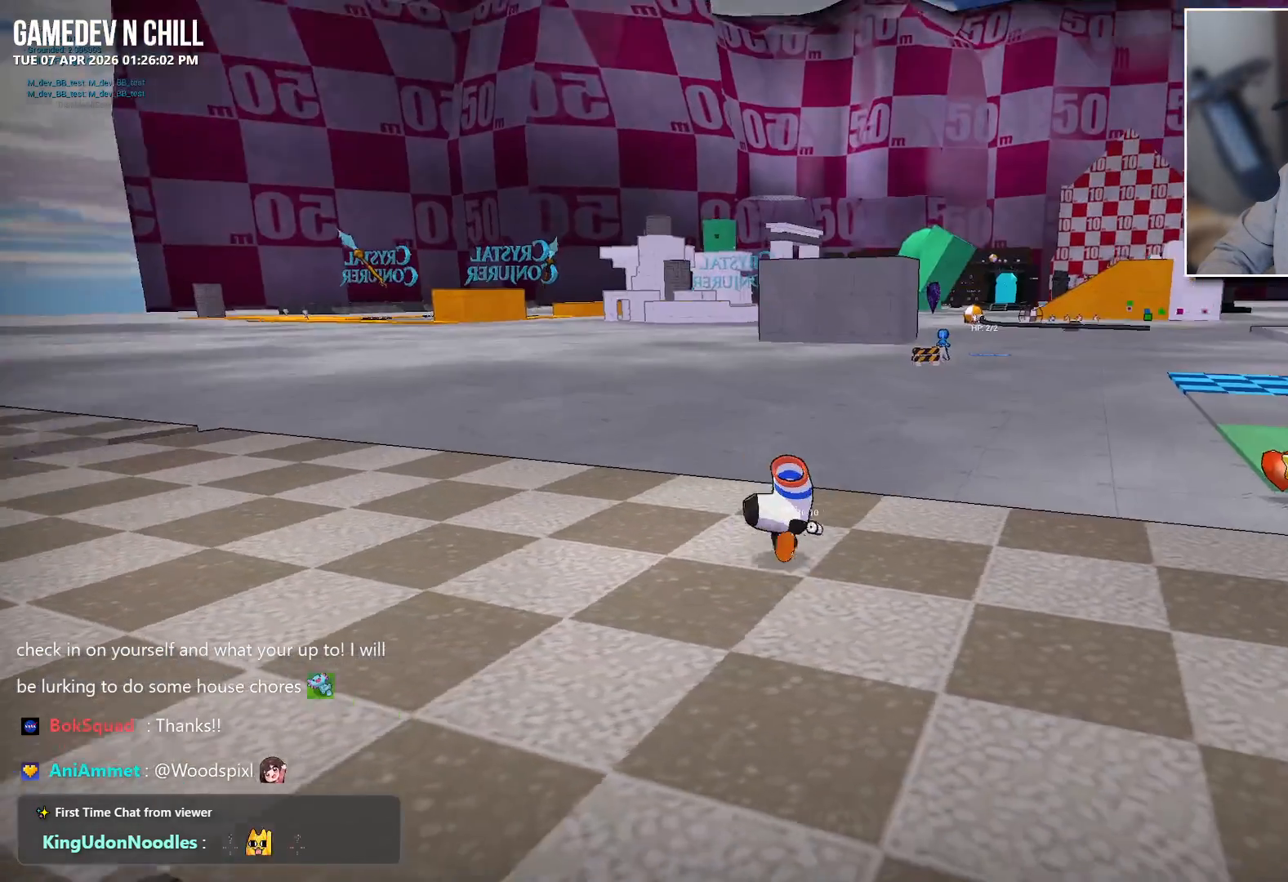
{"buttons": [], "left_stick": "up", "right_stick": "center", "events": []}
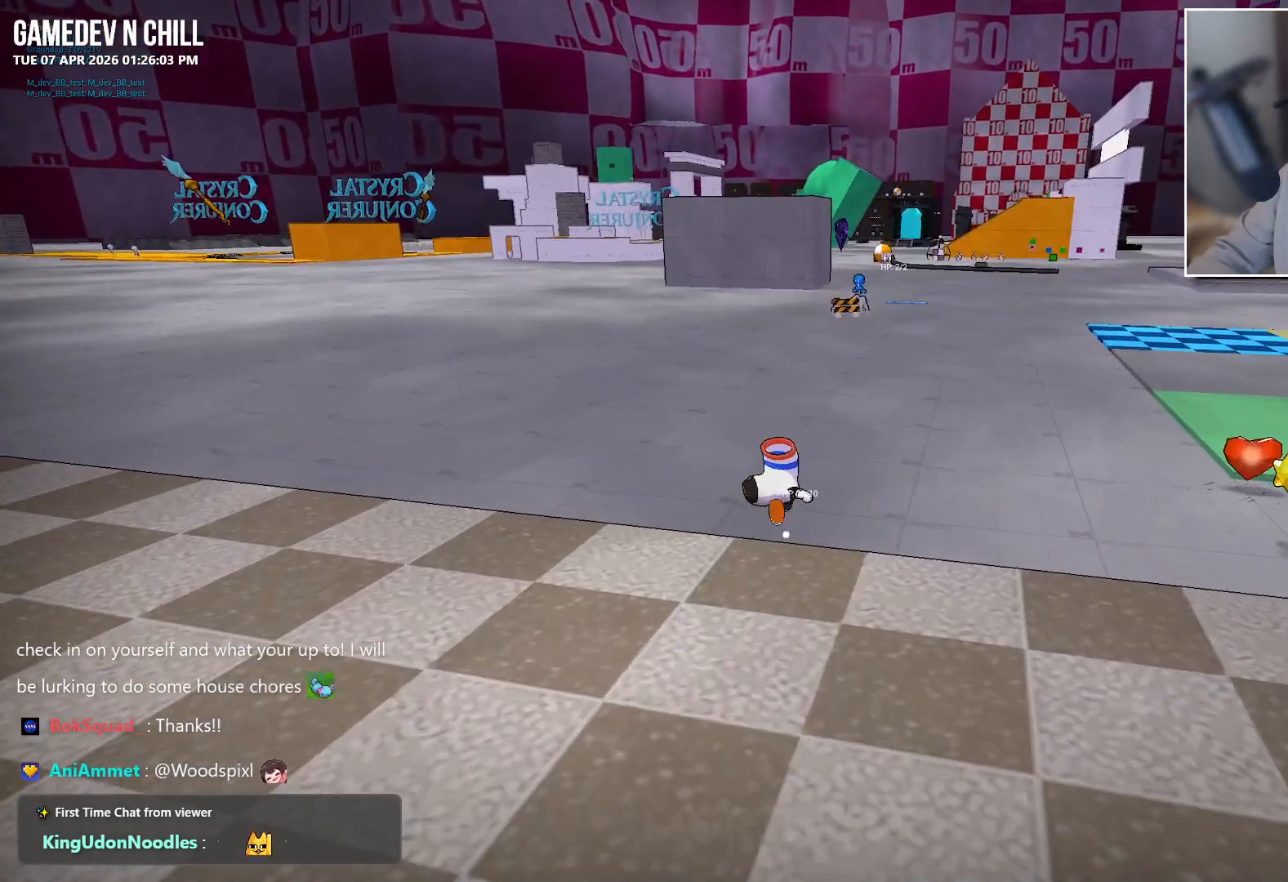
{"buttons": [], "left_stick": "up", "right_stick": "center", "events": []}
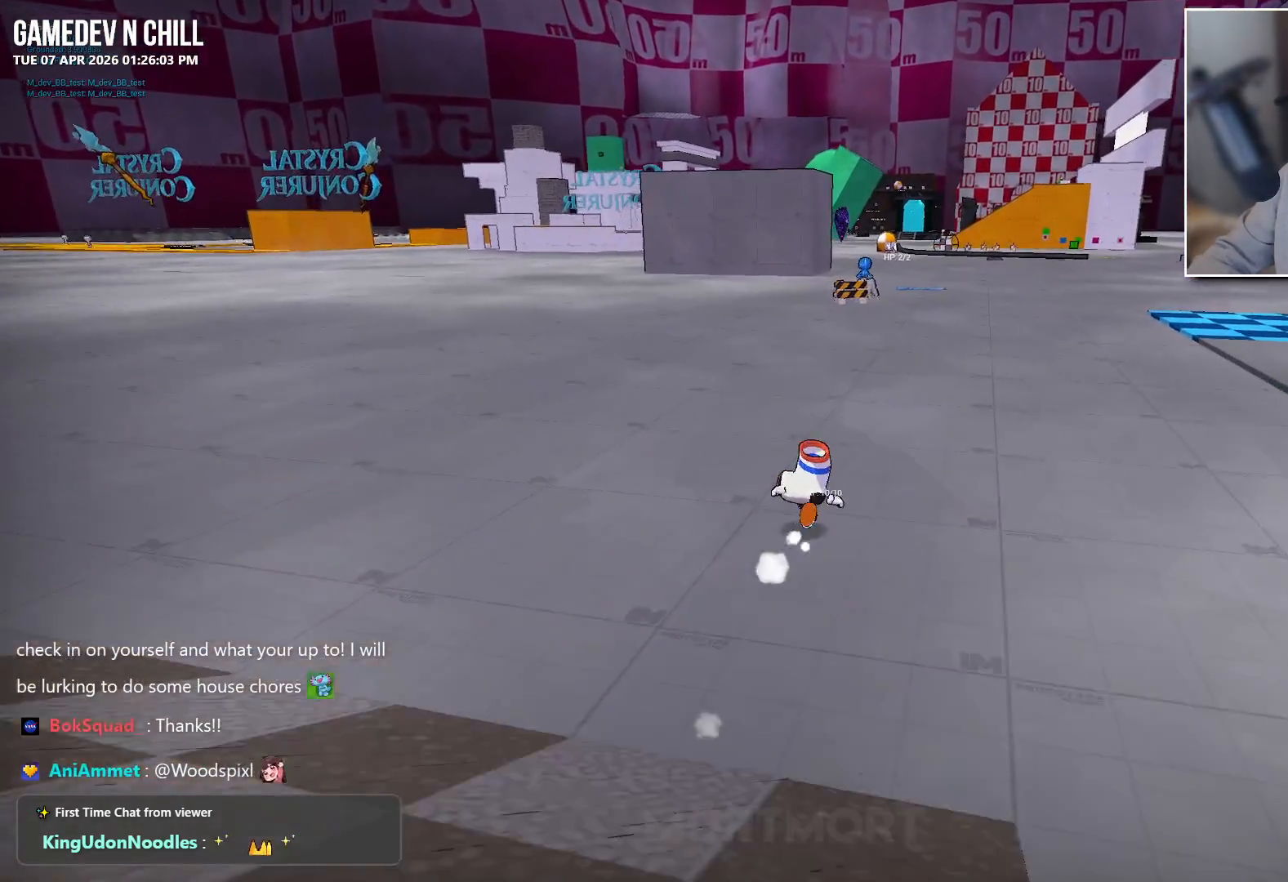
{"buttons": [], "left_stick": "up", "right_stick": "center", "events": []}
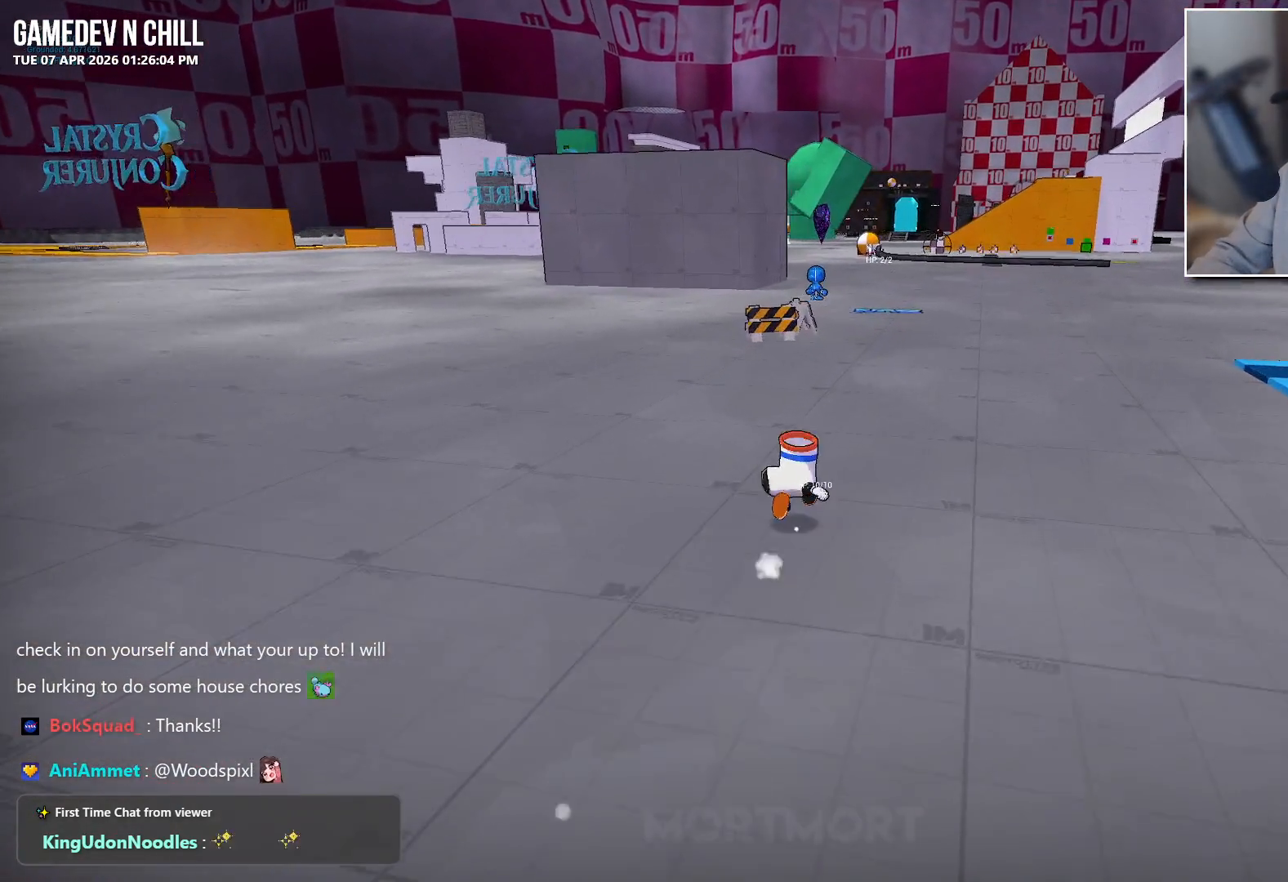
{"buttons": [], "left_stick": "up-right", "right_stick": "center", "events": [[467, "left_stick", "up-right"]]}
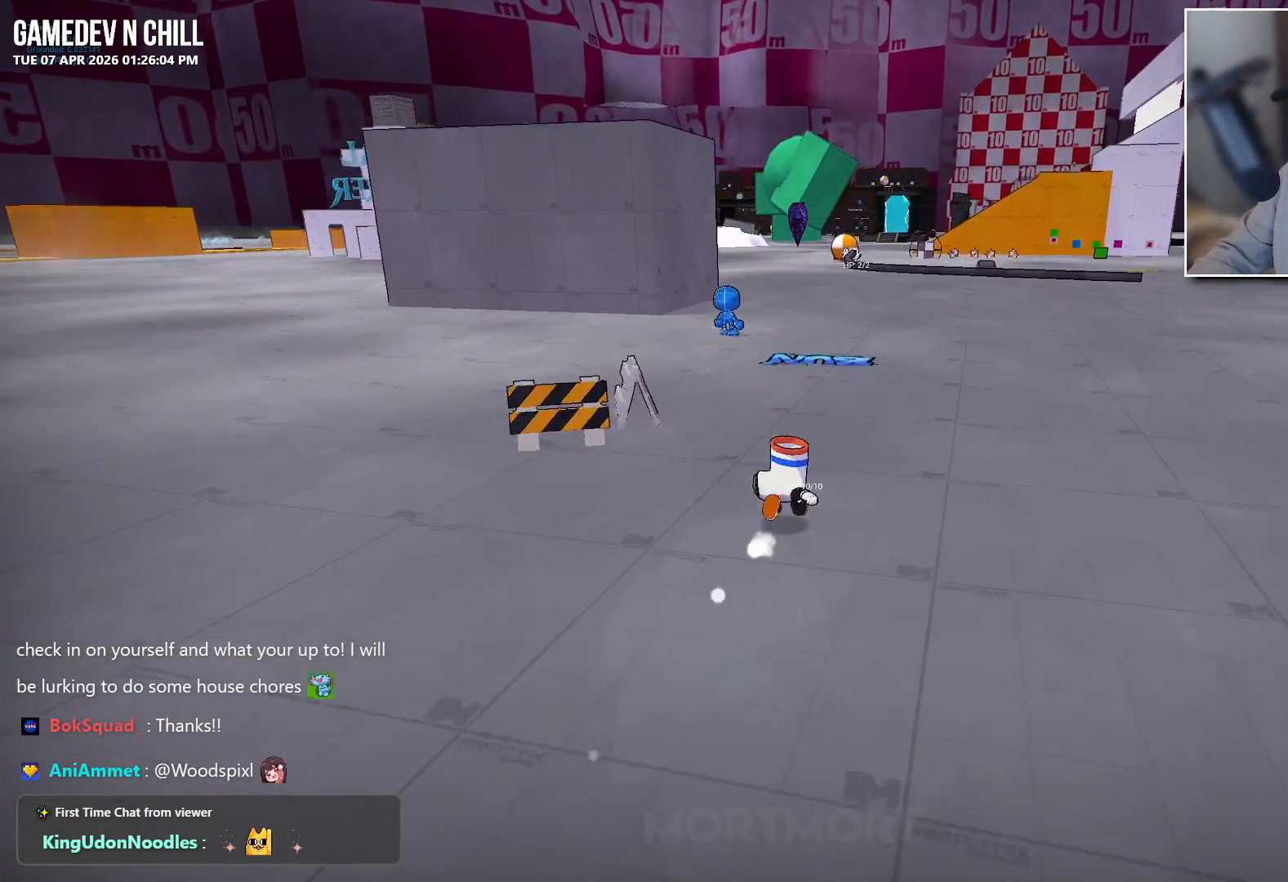
{"buttons": [], "left_stick": "up-right", "right_stick": "center", "events": []}
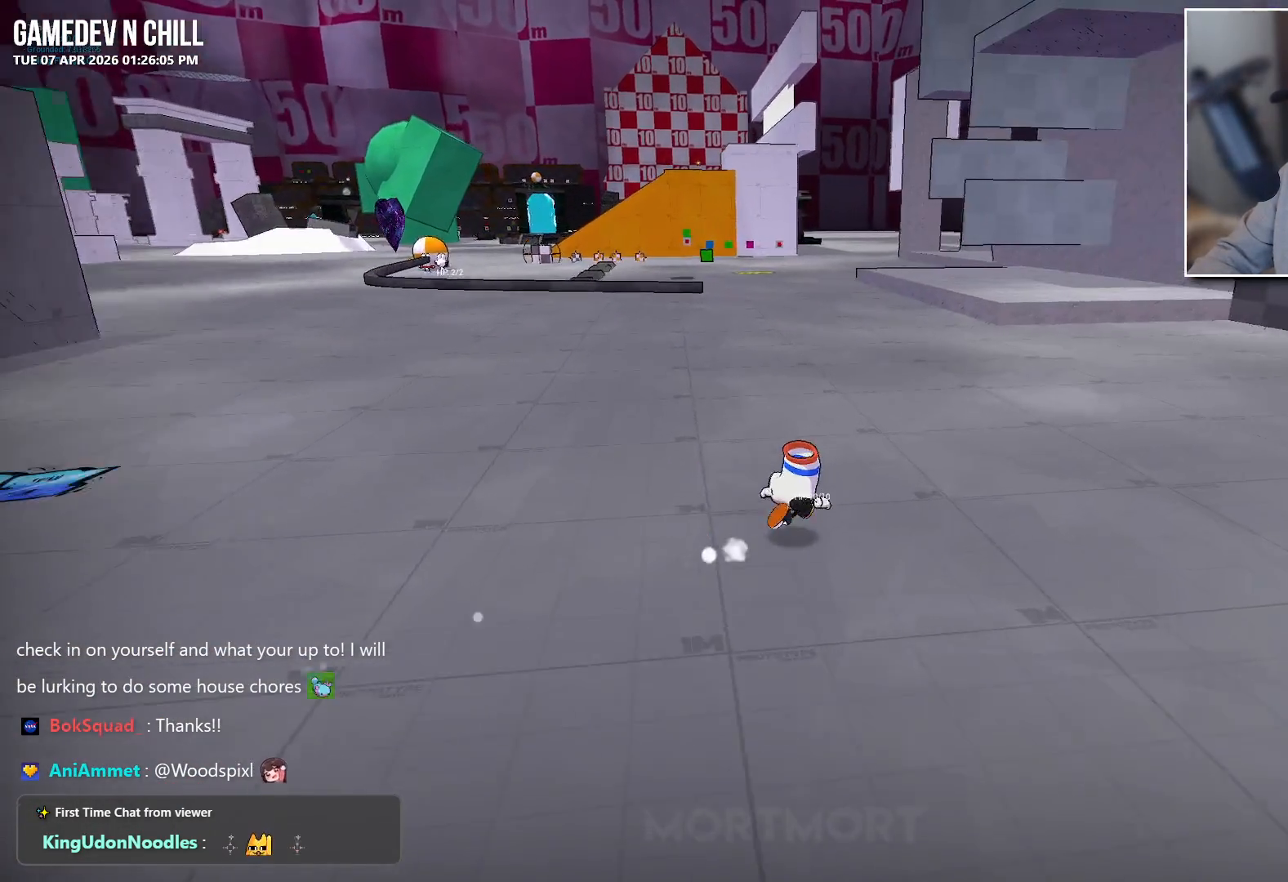
{"buttons": [], "left_stick": "up-left", "right_stick": "center", "events": [[100, "left_stick", "up"], [500, "left_stick", "up-left"]]}
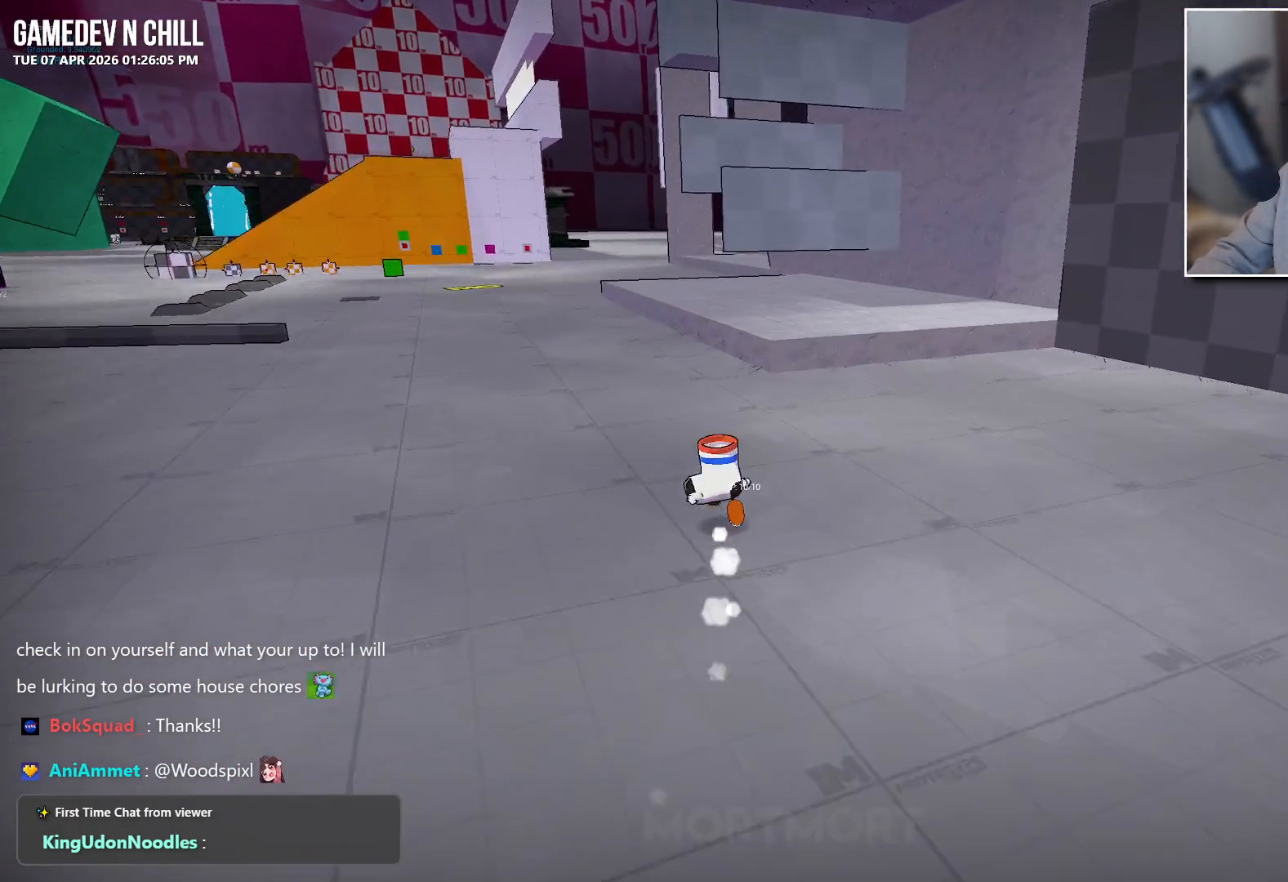
{"buttons": [], "left_stick": "up-left", "right_stick": "center", "events": []}
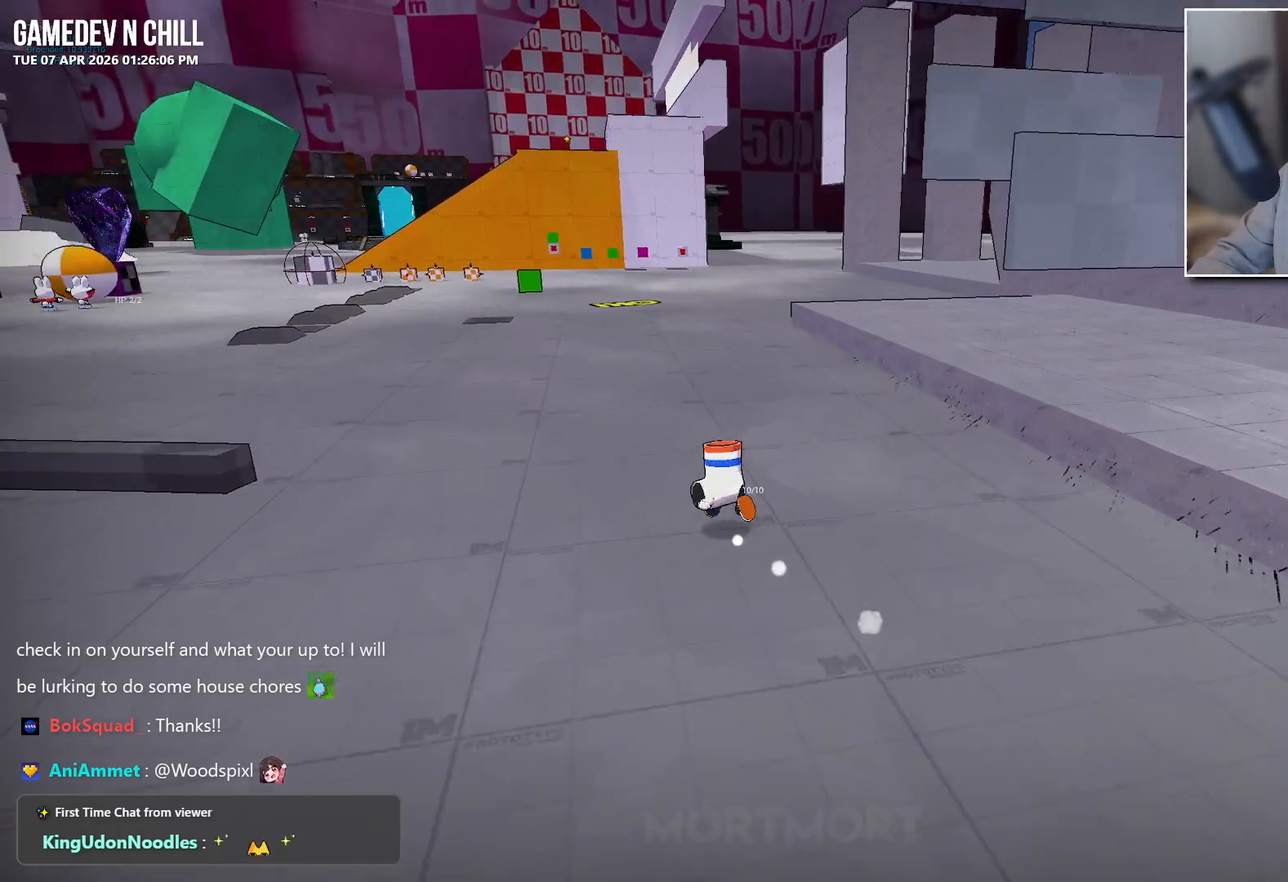
{"buttons": [], "left_stick": "up-left", "right_stick": "center", "events": []}
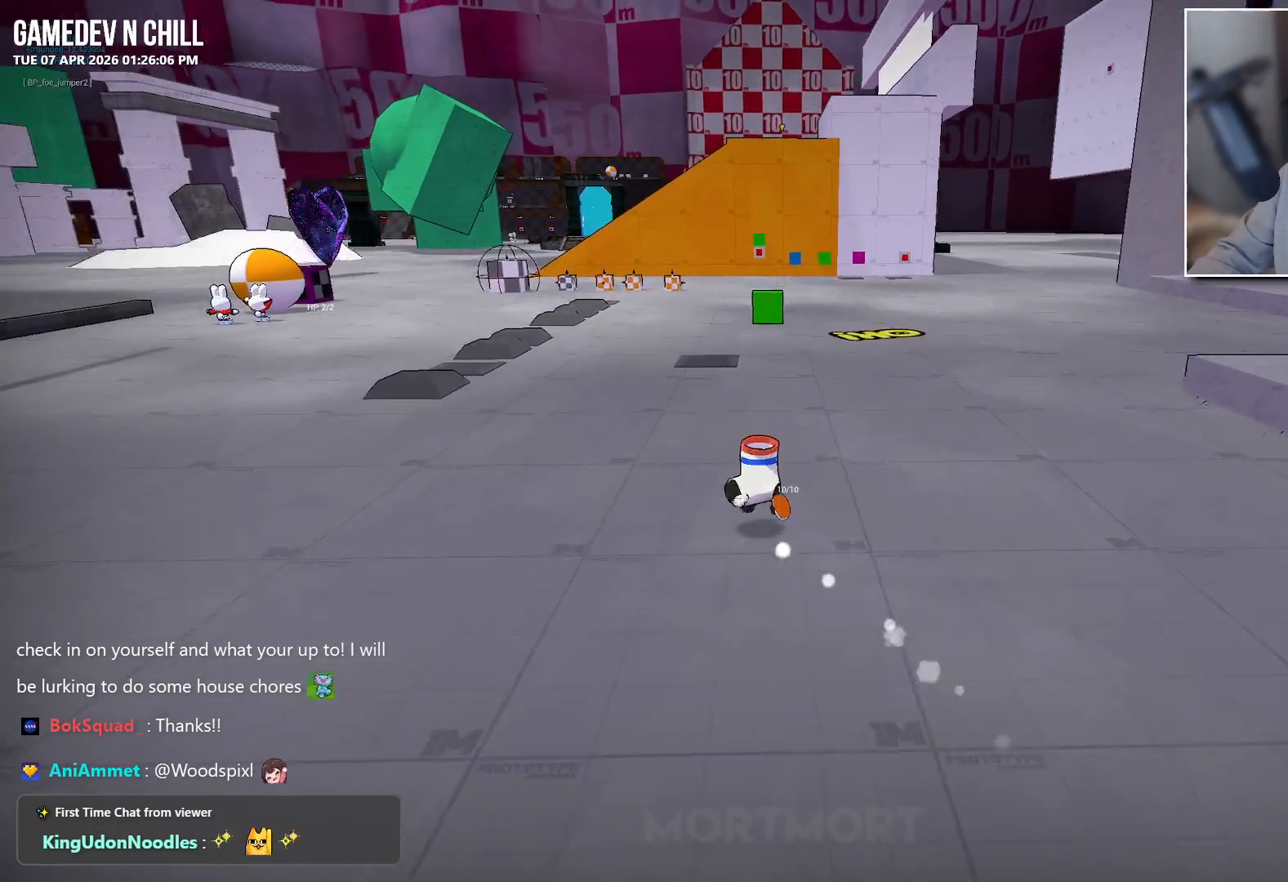
{"buttons": [], "left_stick": "left", "right_stick": "center", "events": [[283, "left_stick", "left"]]}
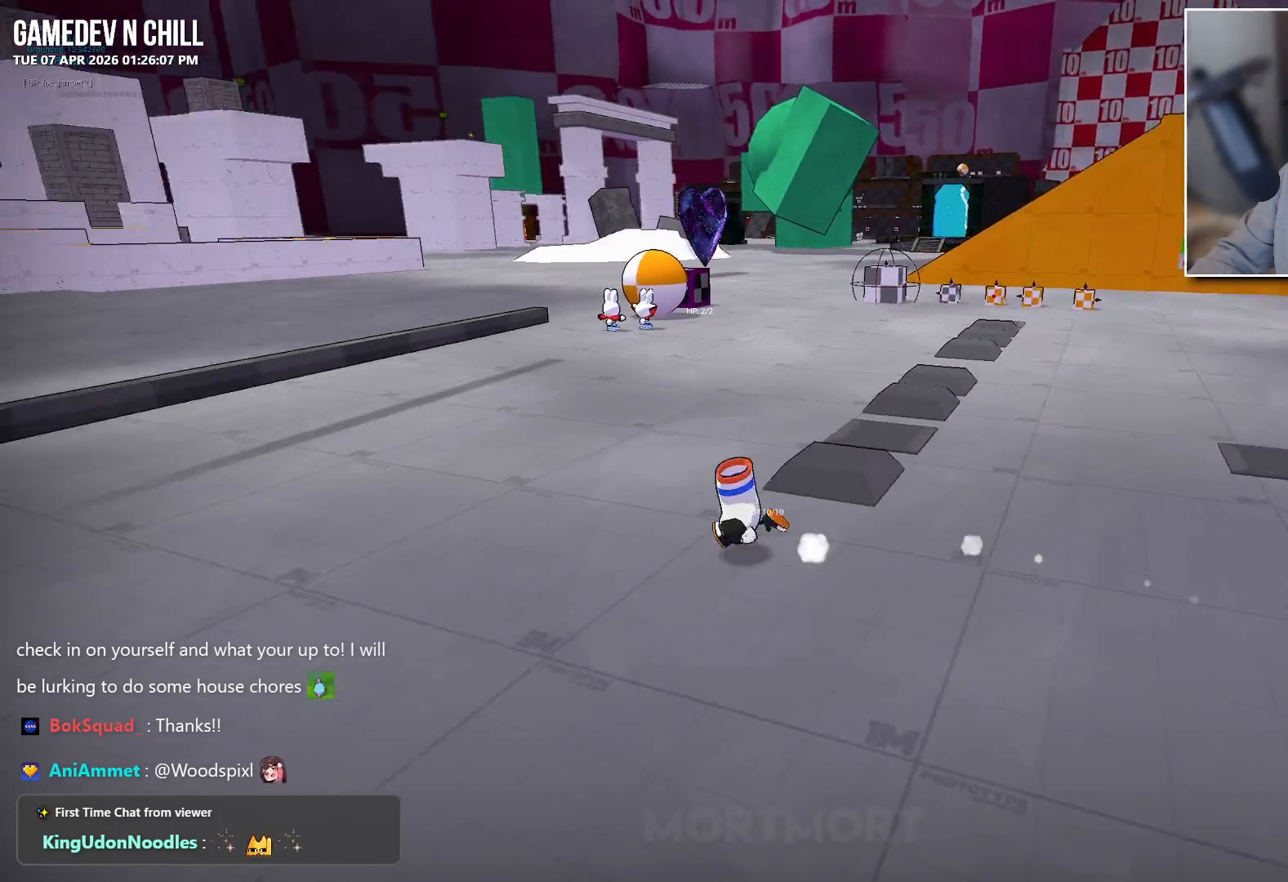
{"buttons": [], "left_stick": "up-right", "right_stick": "center", "events": [[33, "left_stick", "up-left"], [133, "left_stick", "up"], [233, "left_stick", "up-right"]]}
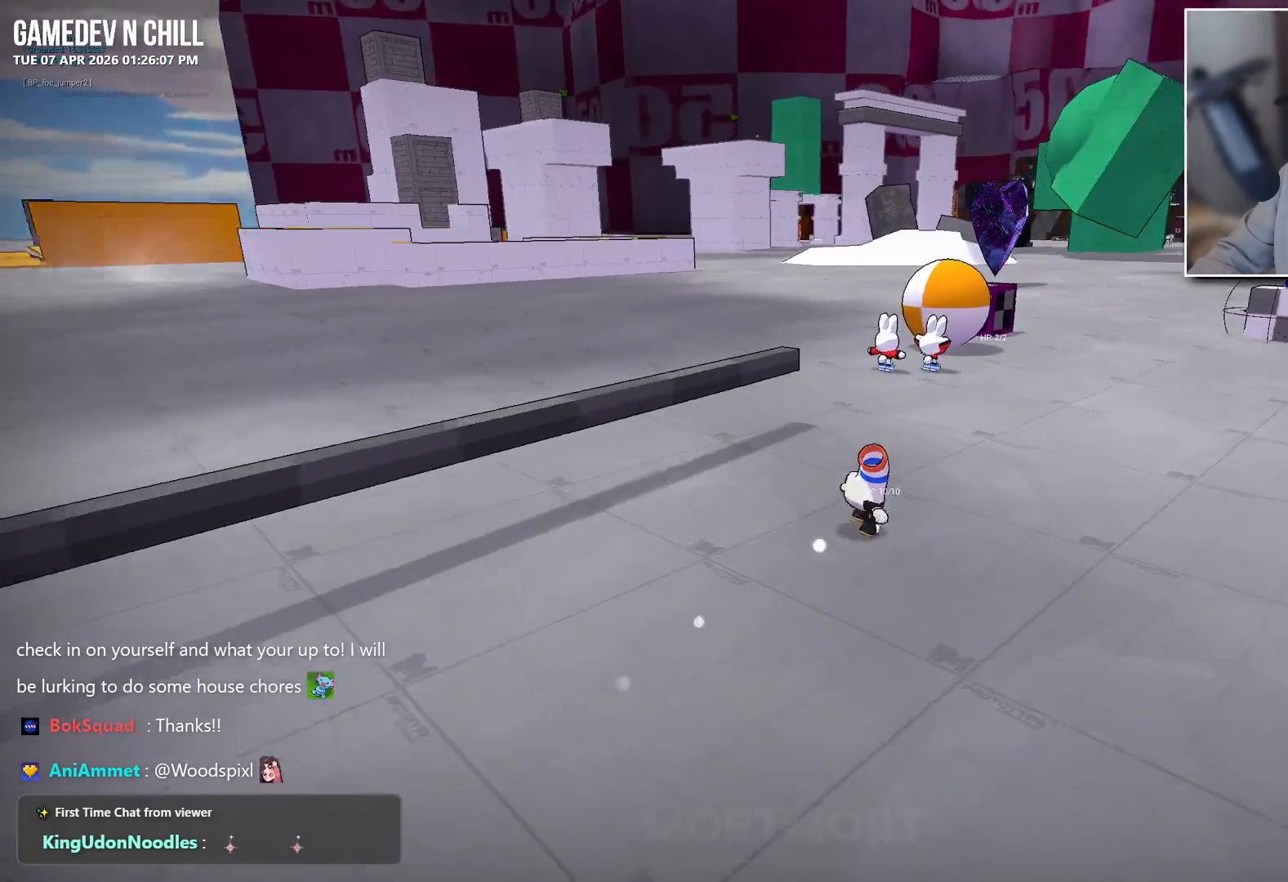
{"buttons": [], "left_stick": "up", "right_stick": "left", "events": [[117, "left_stick", "up"], [450, "right_stick", "left"]]}
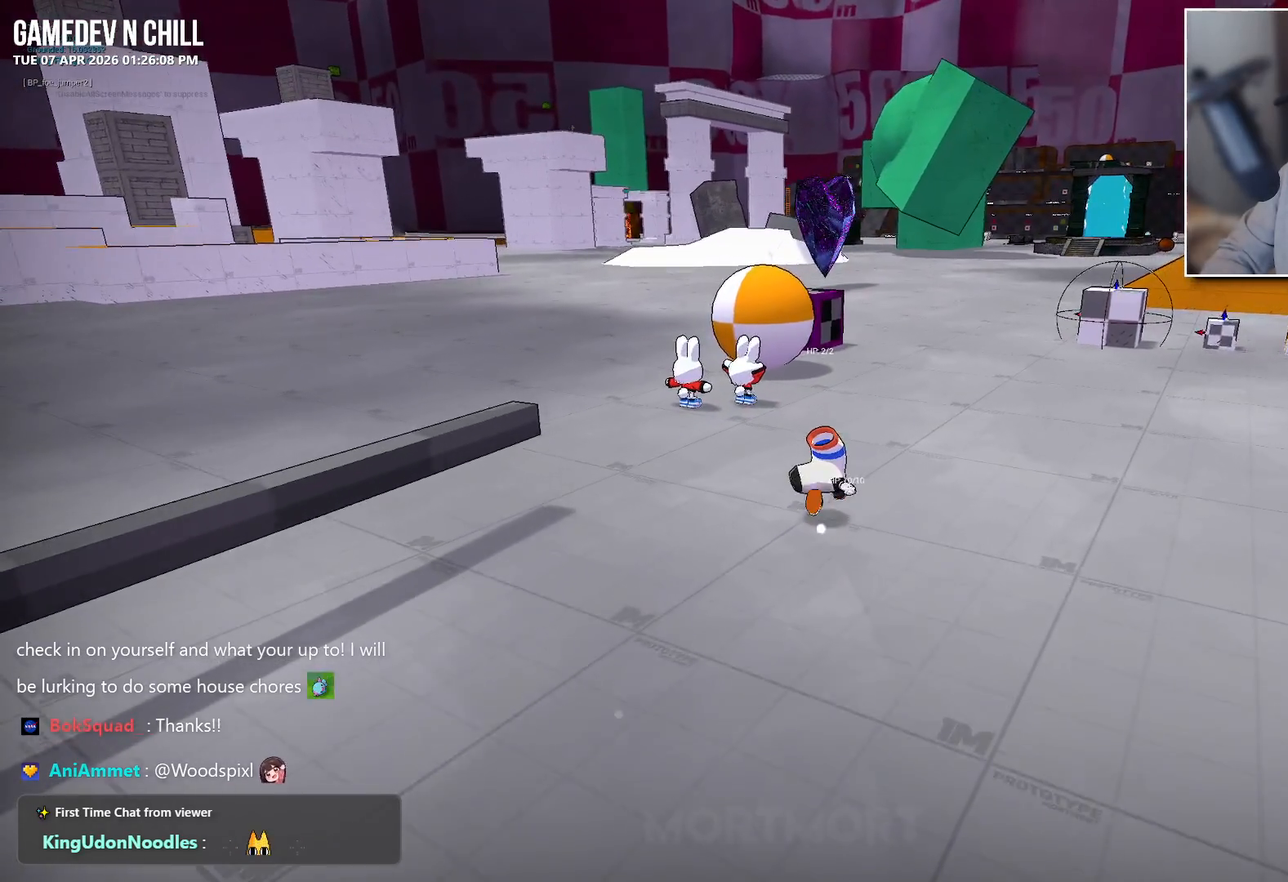
{"buttons": [], "left_stick": "up", "right_stick": "down-right", "events": [[50, "right_stick", "center"], [133, "right_stick", "up-right"], [350, "right_stick", "right"], [450, "right_stick", "down-right"]]}
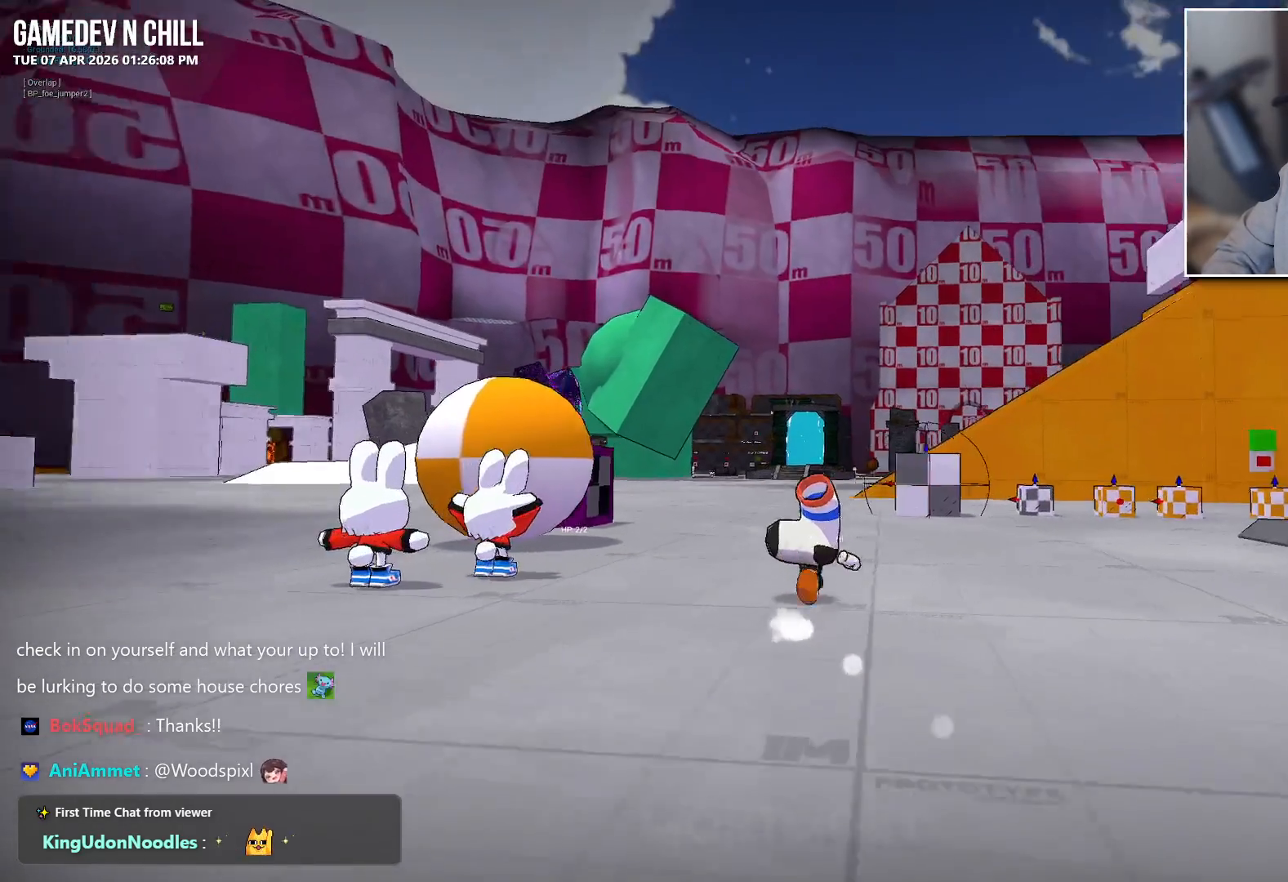
{"buttons": [], "left_stick": "up-left", "right_stick": "center", "events": [[33, "right_stick", "center"], [183, "left_stick", "up-left"], [183, "right_stick", "down-right"], [233, "right_stick", "center"]]}
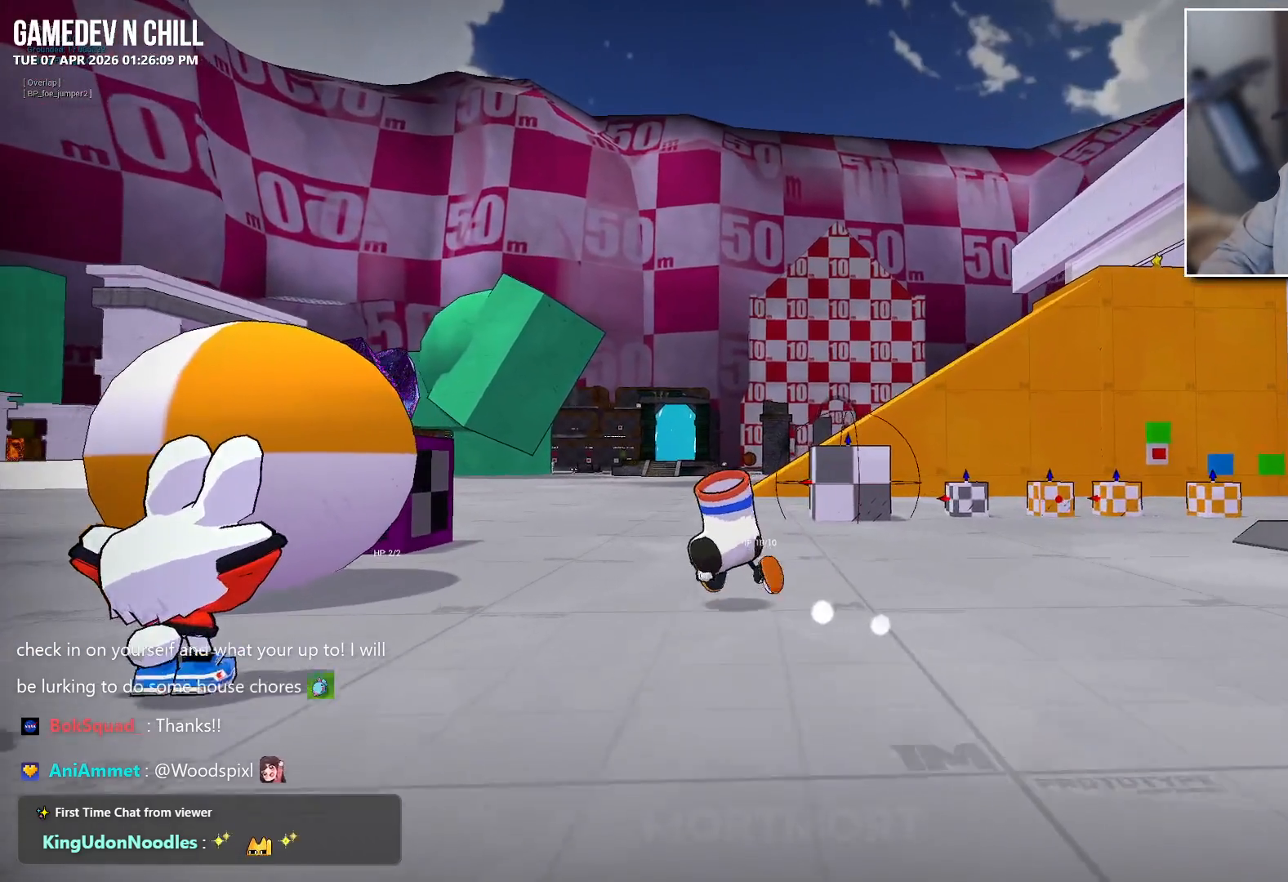
{"buttons": [], "left_stick": "left", "right_stick": "center", "events": [[17, "left_stick", "center"], [233, "left_stick", "left"]]}
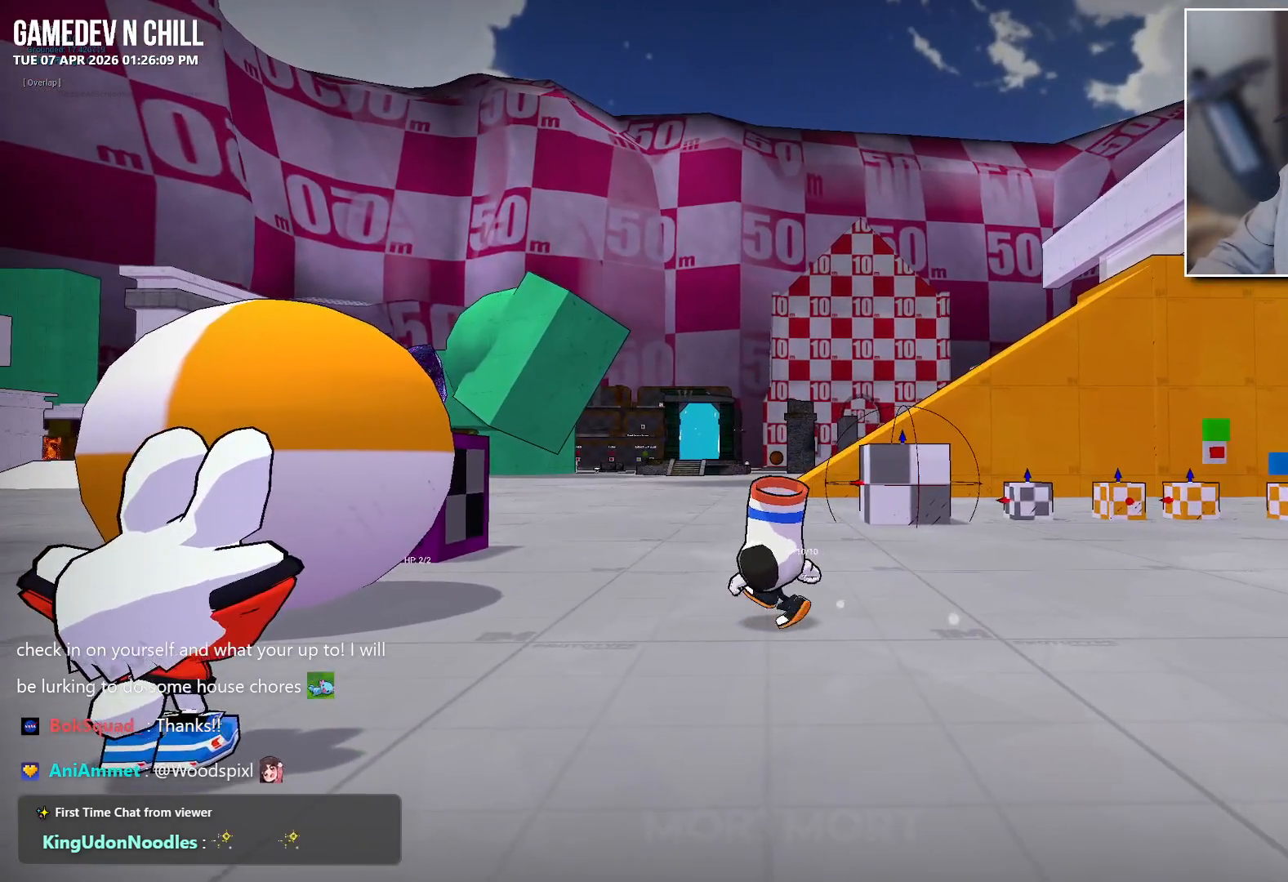
{"buttons": [], "left_stick": "left", "right_stick": "right", "events": [[417, "right_stick", "right"]]}
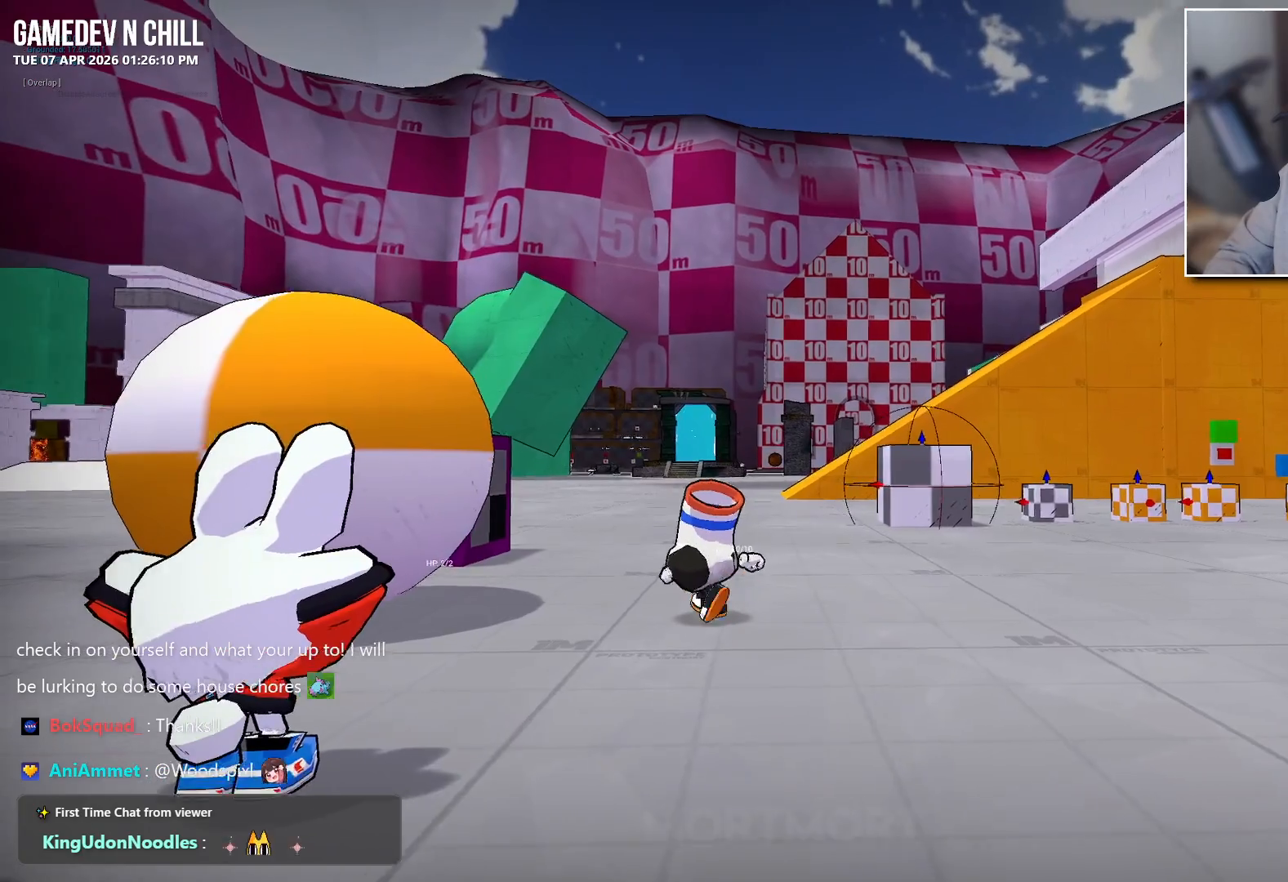
{"buttons": [], "left_stick": "left", "right_stick": "center", "events": [[67, "right_stick", "center"], [133, "left_stick", "down-left"], [233, "right_stick", "down"], [333, "right_stick", "center"], [400, "left_stick", "left"]]}
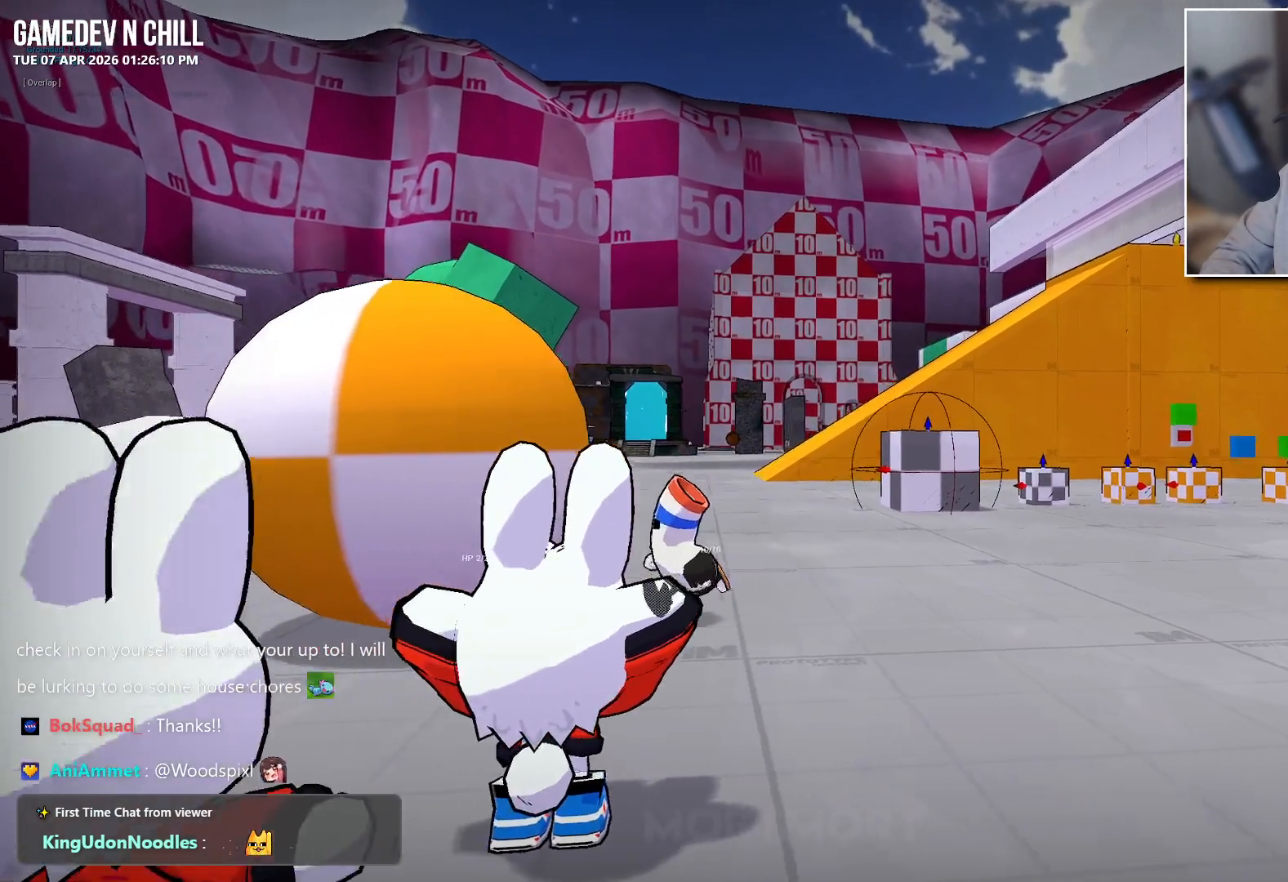
{"buttons": [], "left_stick": "left", "right_stick": "center", "events": [[33, "right_stick", "right"], [133, "right_stick", "center"]]}
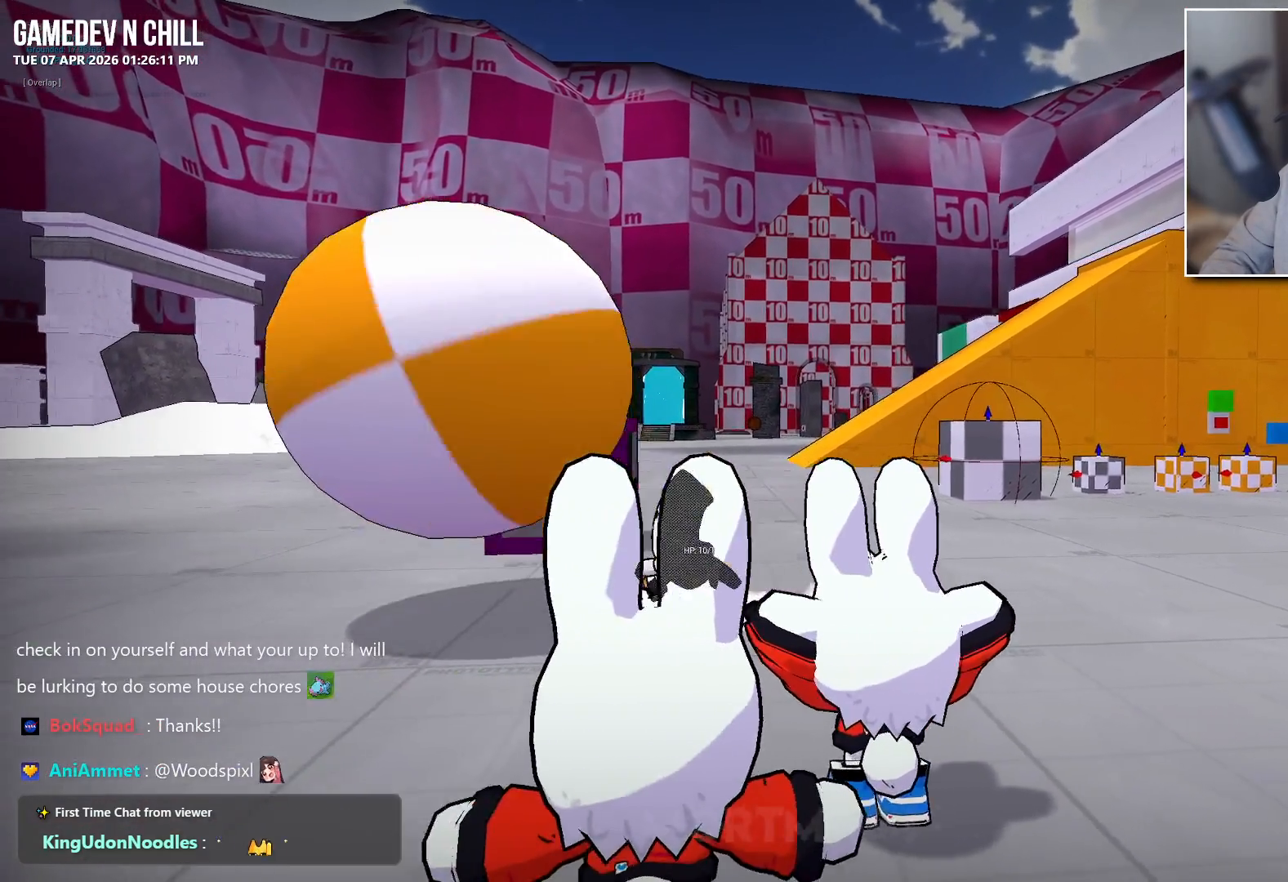
{"buttons": [], "left_stick": "left", "right_stick": "center", "events": []}
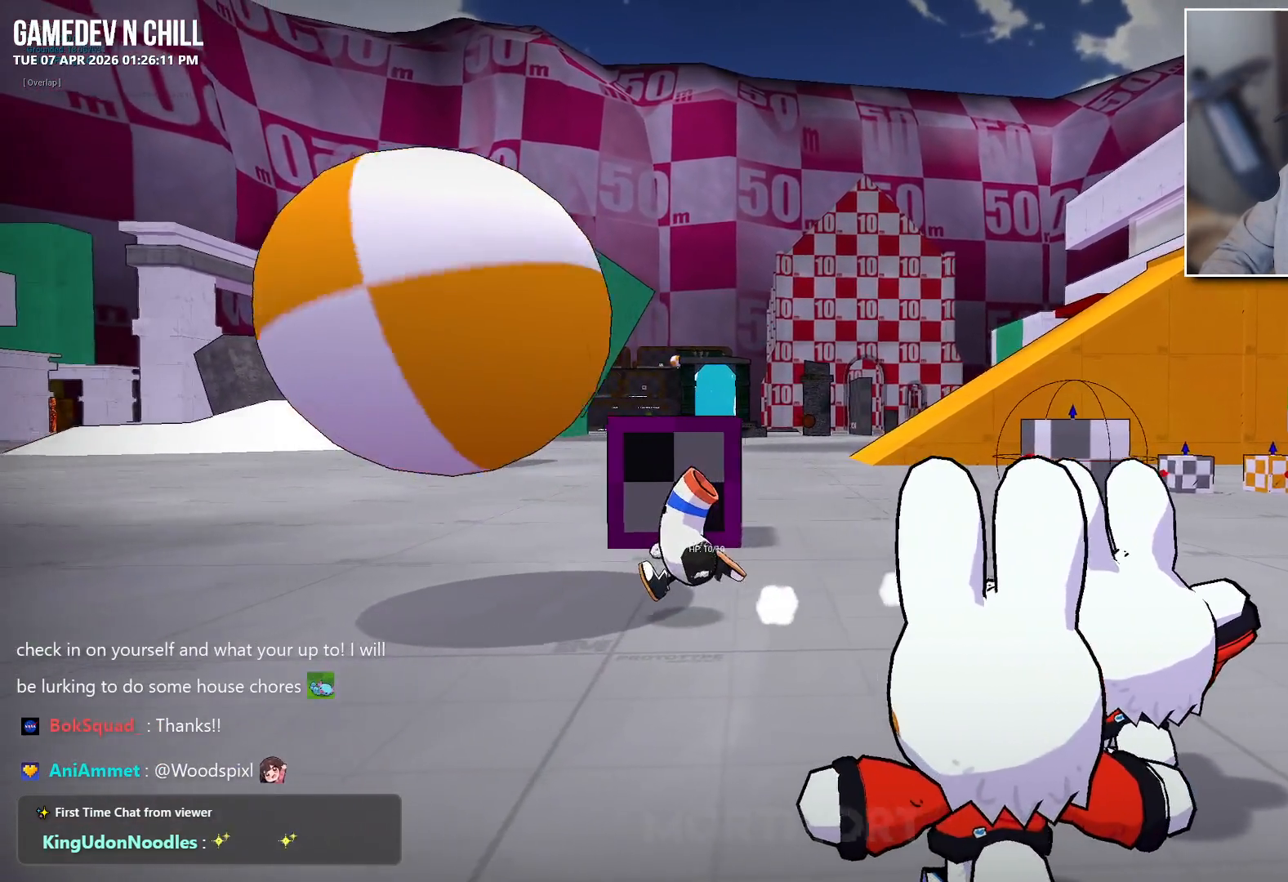
{"buttons": [], "left_stick": "center", "right_stick": "center", "events": [[217, "left_stick", "center"]]}